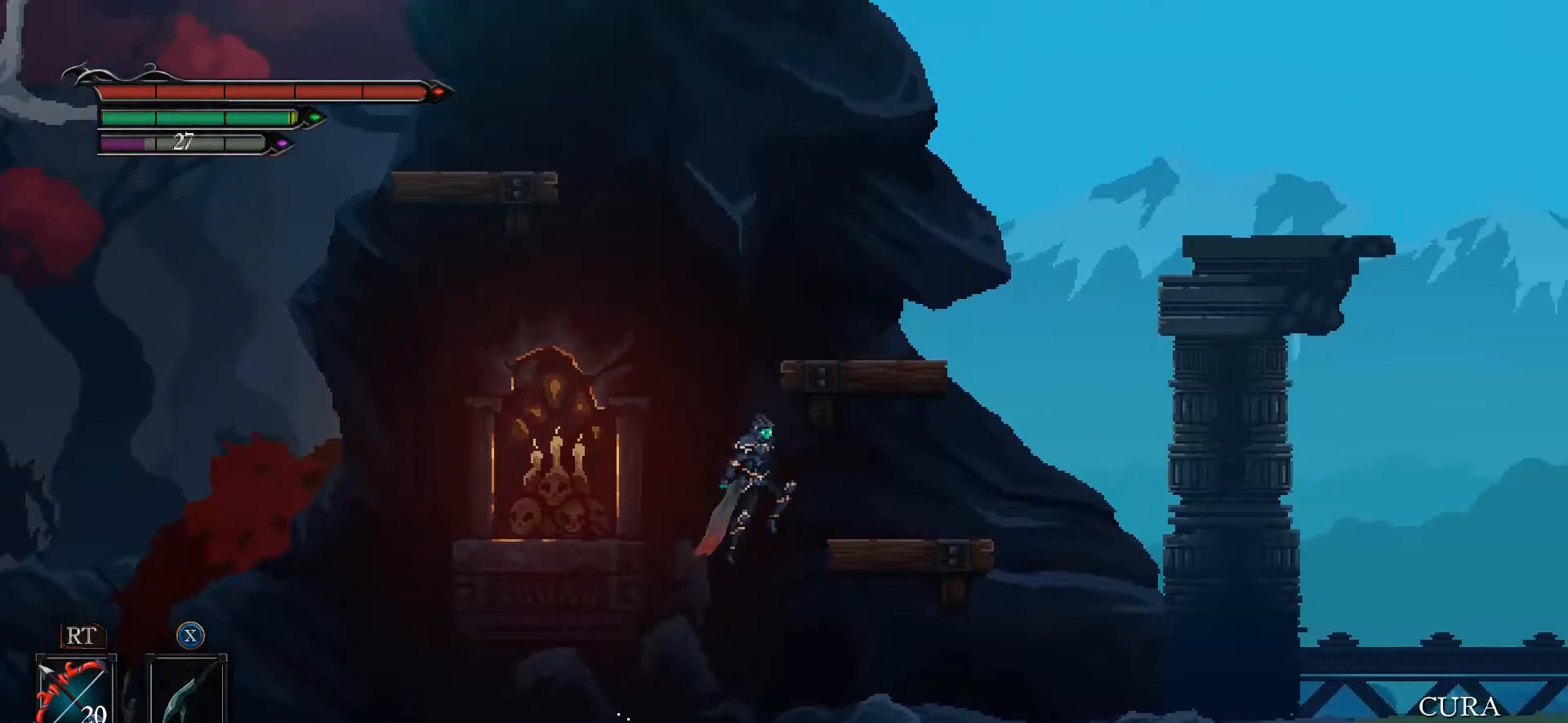
Gameplay with a controller (Xbox layout); each line is a JSON object with the inputs held at the frame after it. "events" lists button and stick changes between this image and that frame as [ms after this image, input, new state], when the widget could be followed in between.
{"buttons": ["A"], "left_stick": "left", "right_stick": "center", "events": [[167, "A", "up"], [333, "A", "down"], [333, "left_stick", "center"], [433, "left_stick", "left"]]}
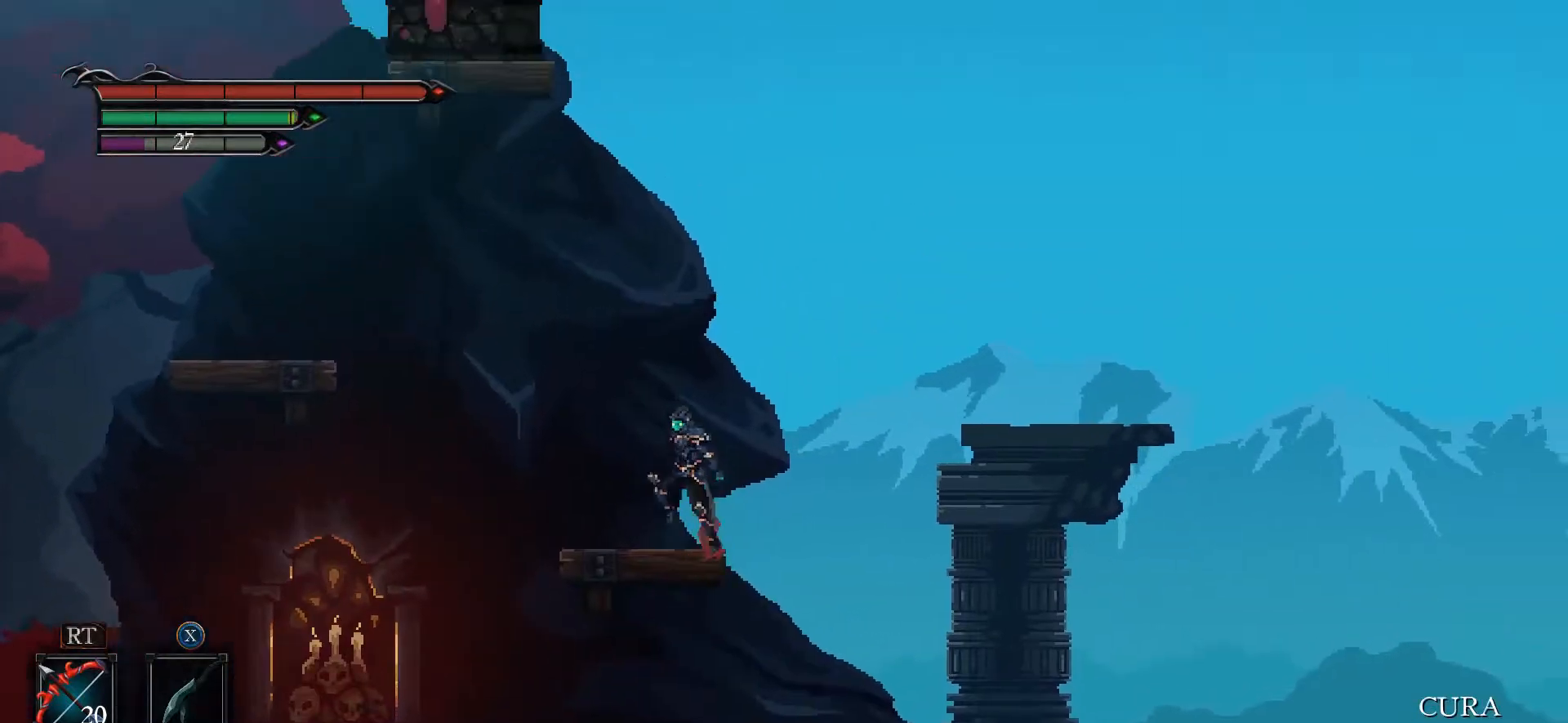
{"buttons": ["A"], "left_stick": "left", "right_stick": "center", "events": [[100, "A", "up"], [267, "A", "down"]]}
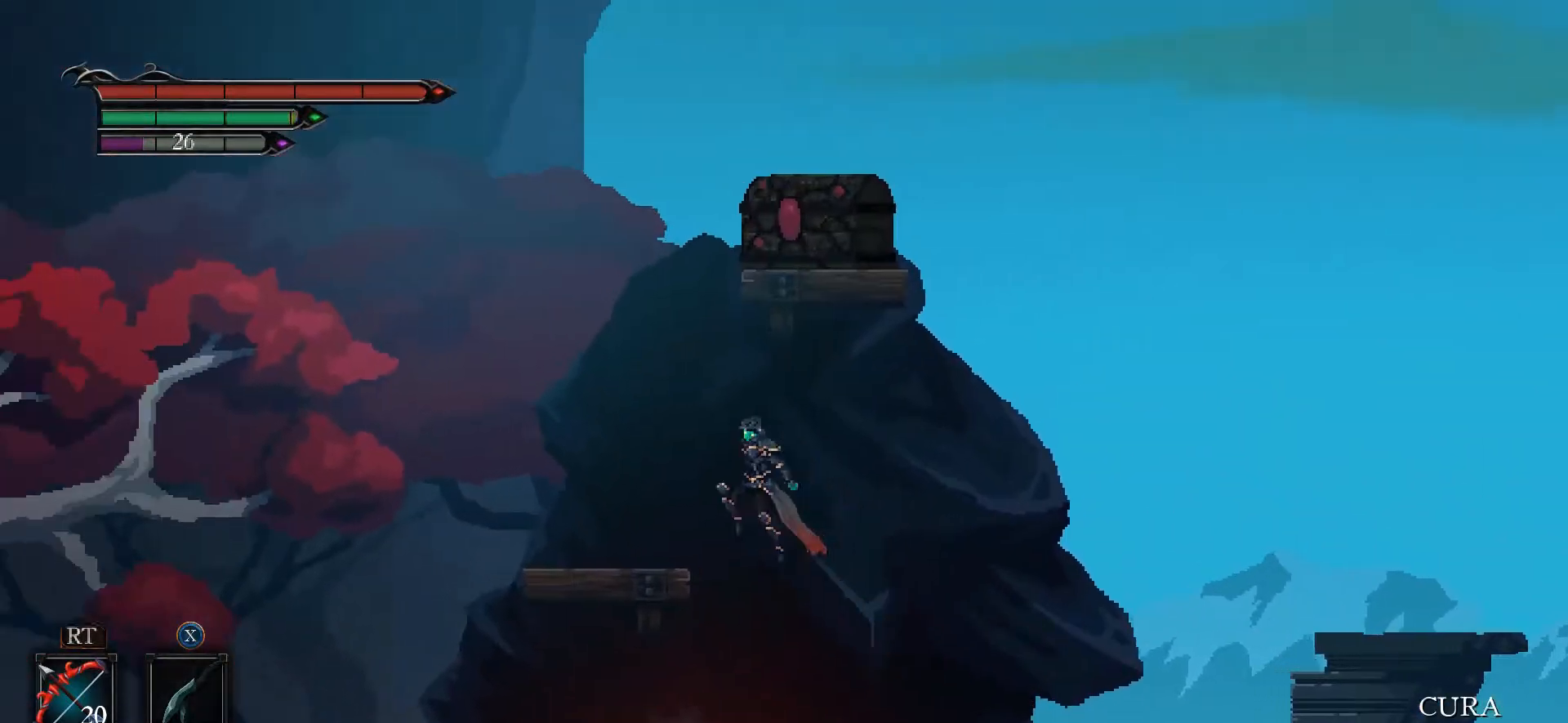
{"buttons": ["A"], "left_stick": "left", "right_stick": "center", "events": [[233, "A", "up"], [467, "A", "down"]]}
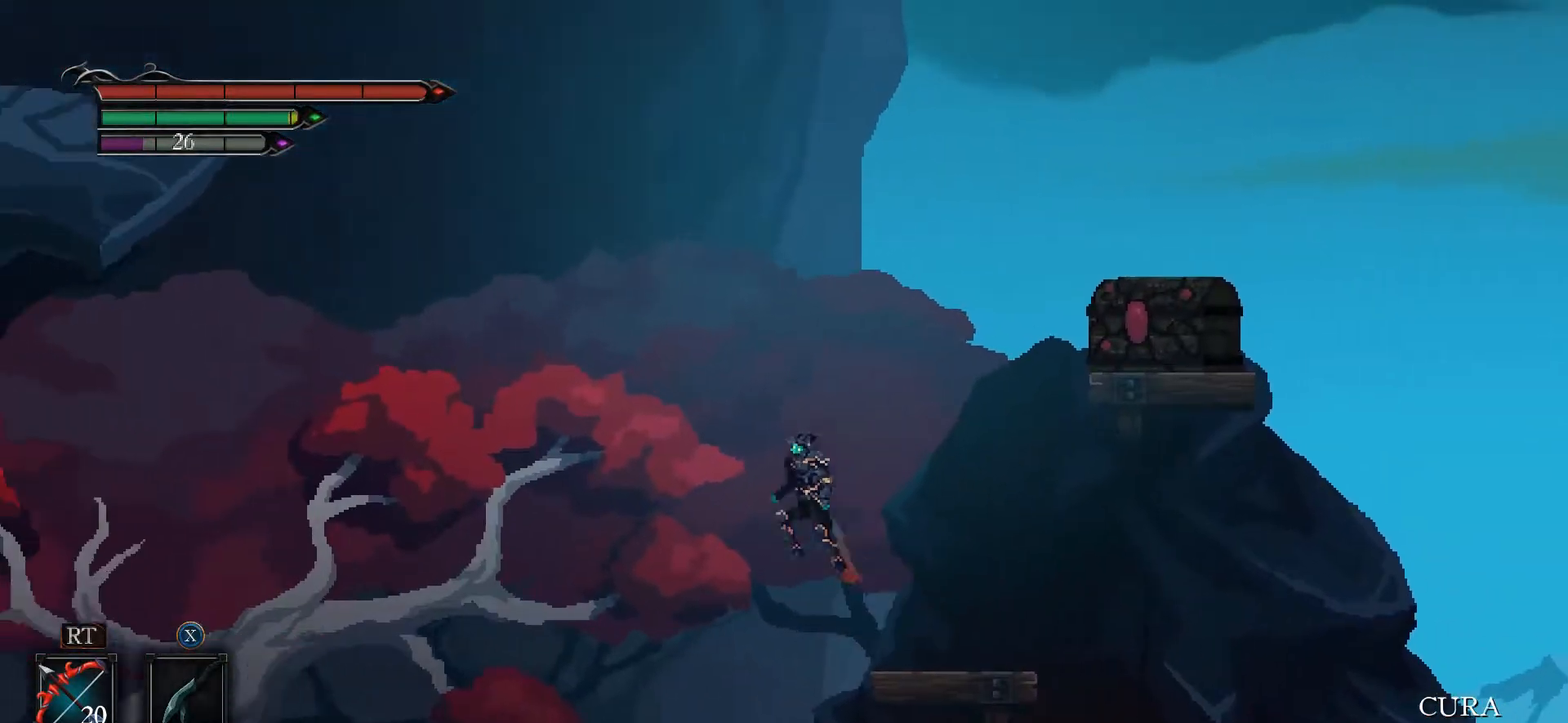
{"buttons": ["A"], "left_stick": "right", "right_stick": "center", "events": [[200, "left_stick", "right"]]}
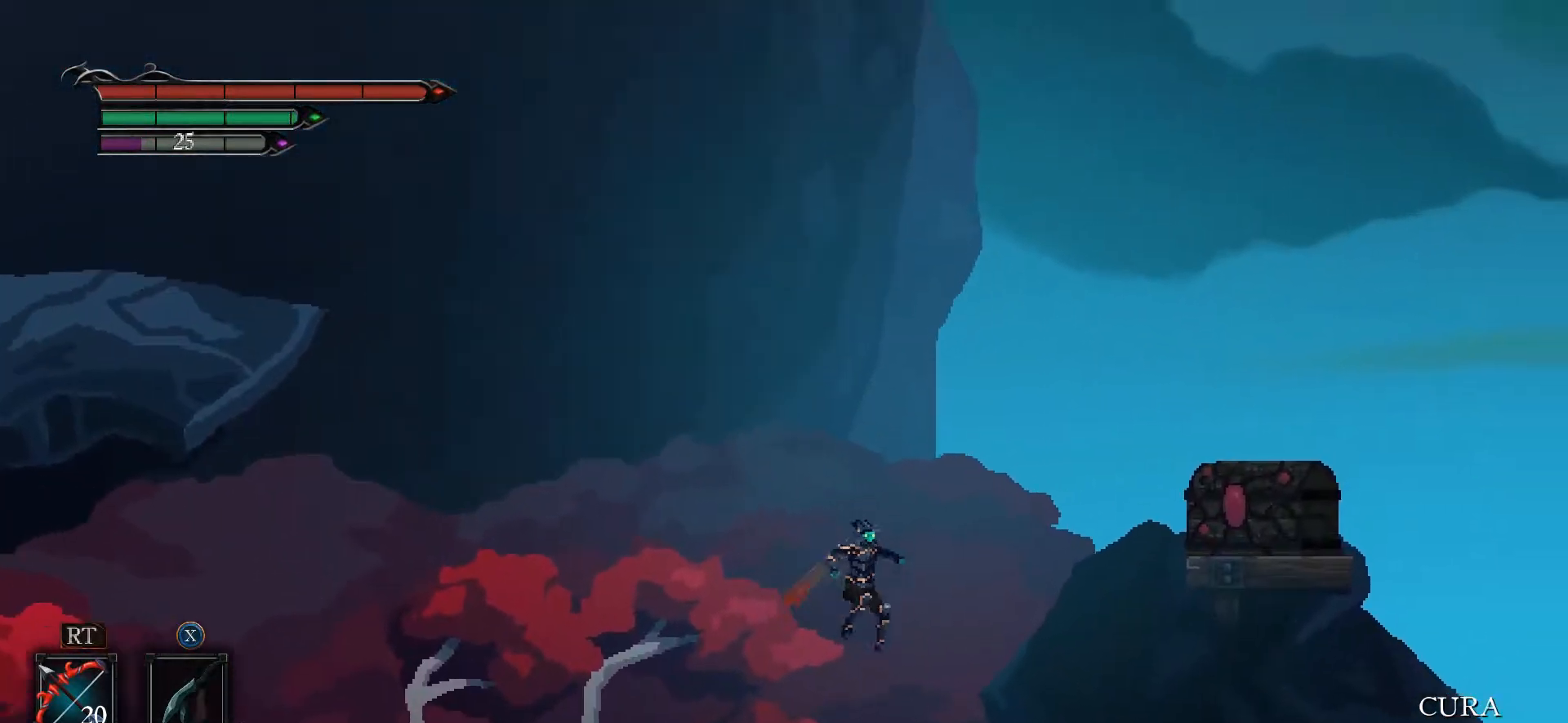
{"buttons": [], "left_stick": "center", "right_stick": "center", "events": [[300, "A", "up"], [500, "left_stick", "center"]]}
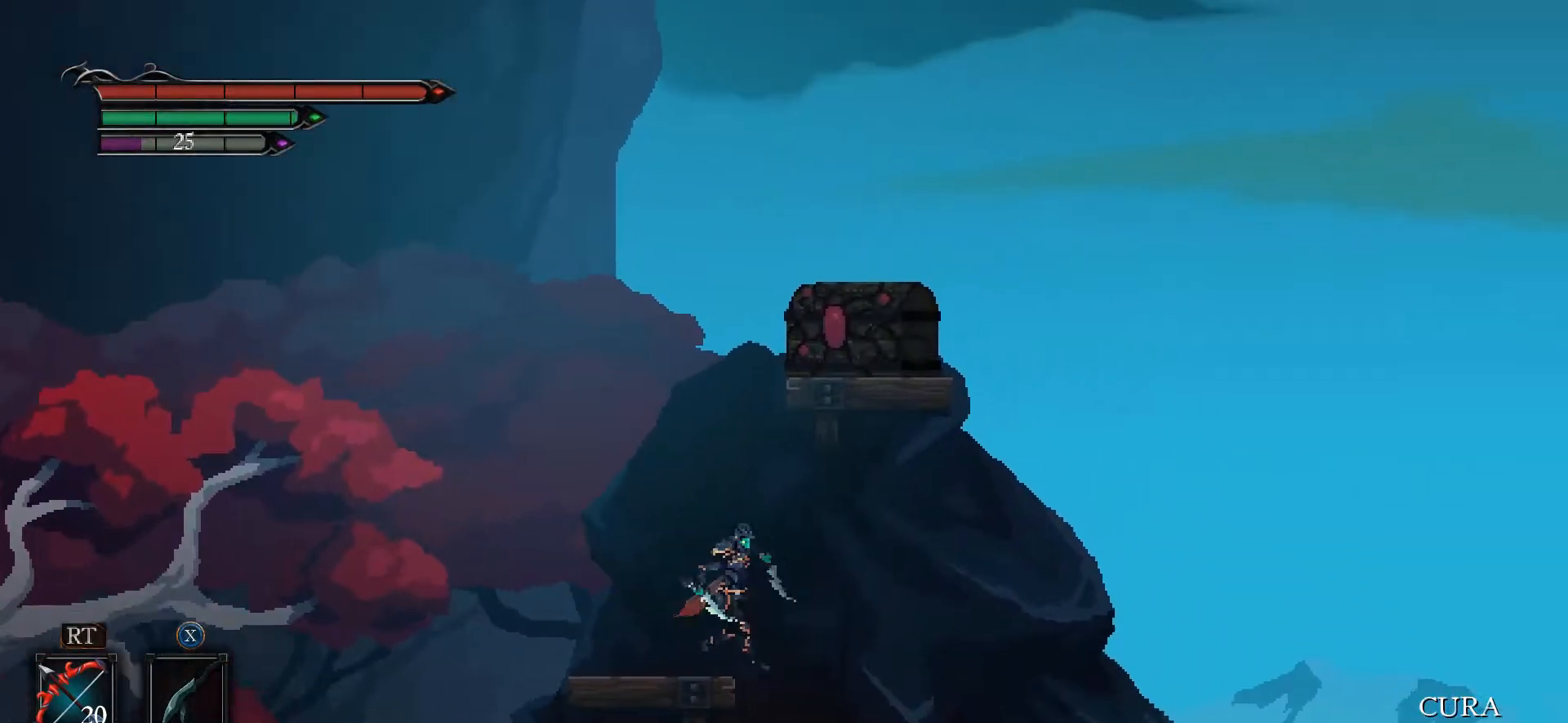
{"buttons": [], "left_stick": "center", "right_stick": "center", "events": [[100, "left_stick", "left"], [233, "left_stick", "center"]]}
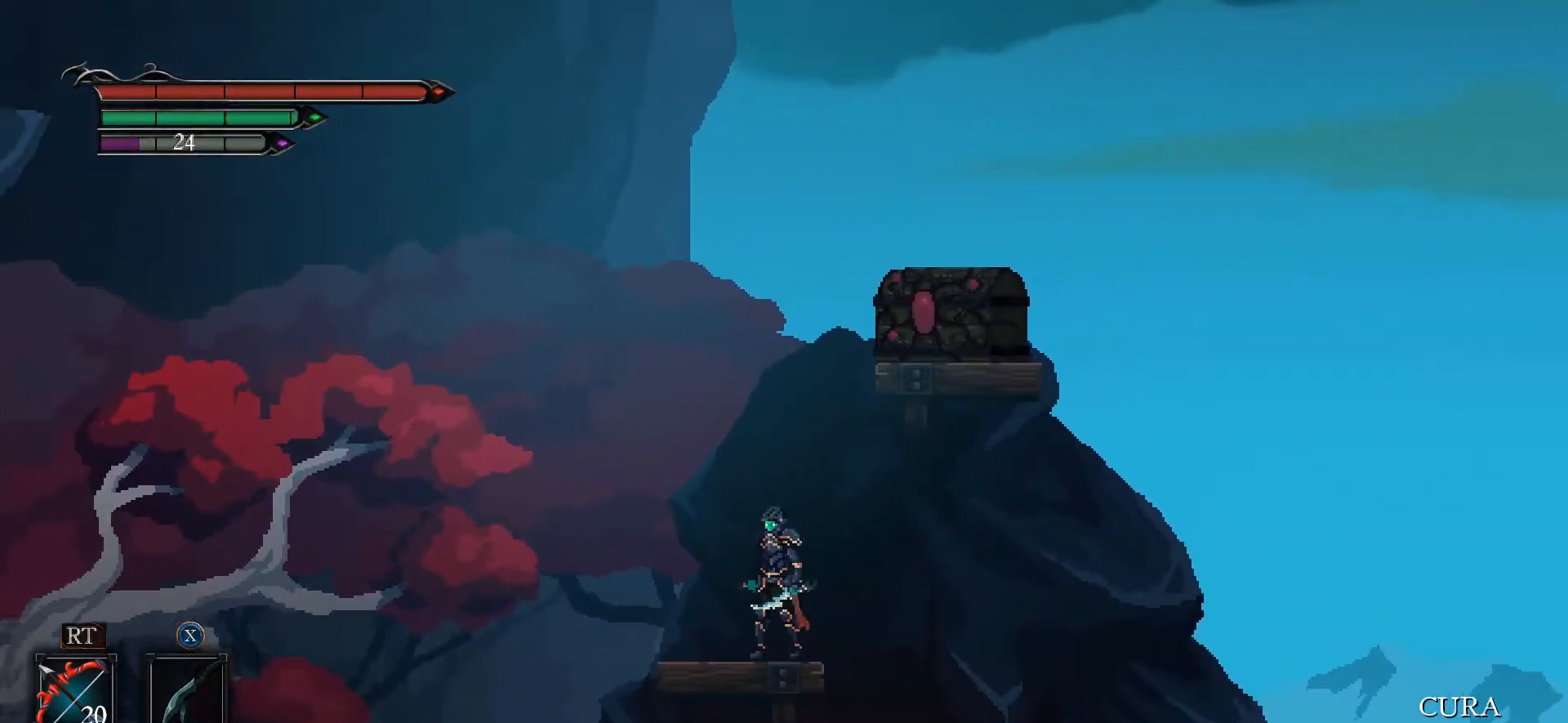
{"buttons": [], "left_stick": "right", "right_stick": "center", "events": [[500, "left_stick", "right"]]}
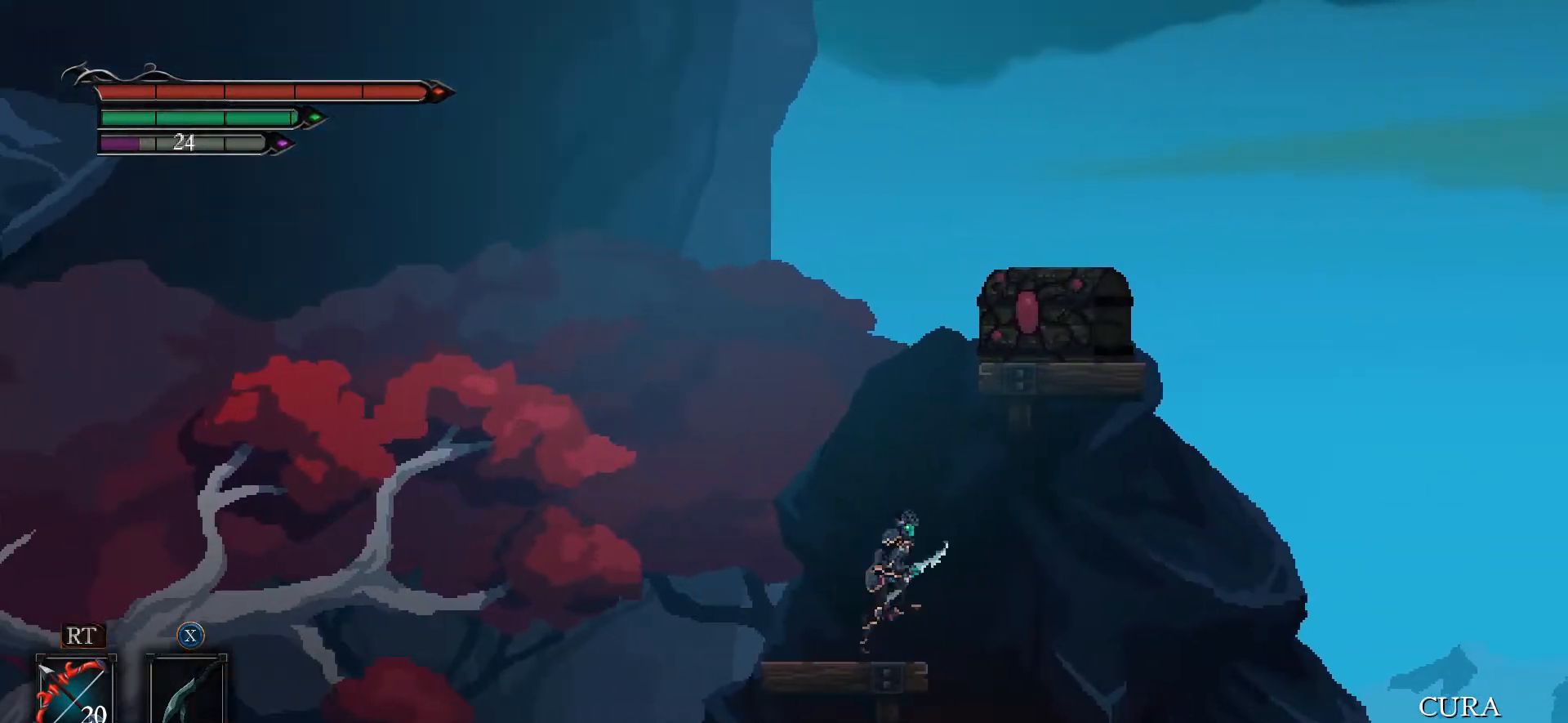
{"buttons": [], "left_stick": "left", "right_stick": "center", "events": [[100, "left_stick", "center"], [400, "left_stick", "left"]]}
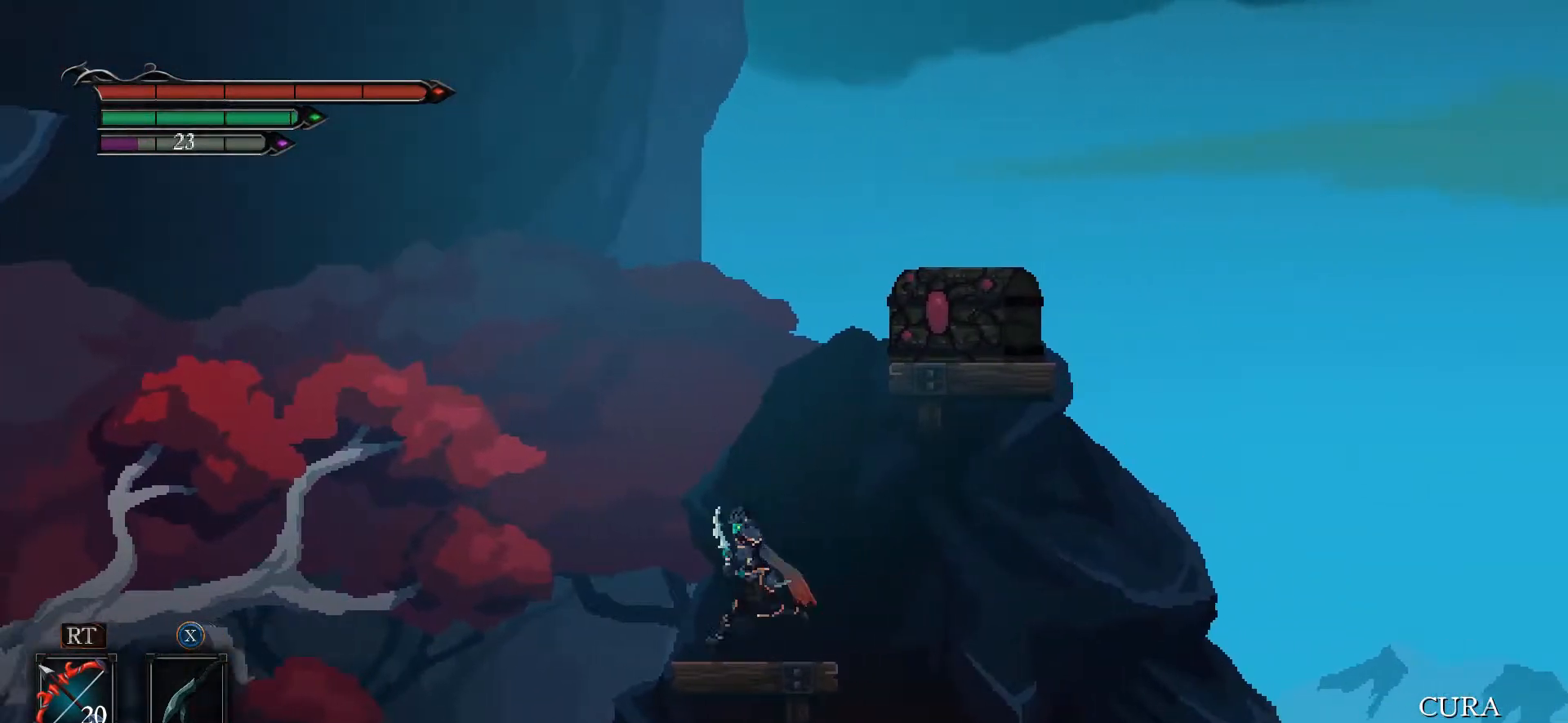
{"buttons": ["A", "L3"], "left_stick": "left", "right_stick": "center", "events": [[267, "A", "down"], [433, "L3", "down"]]}
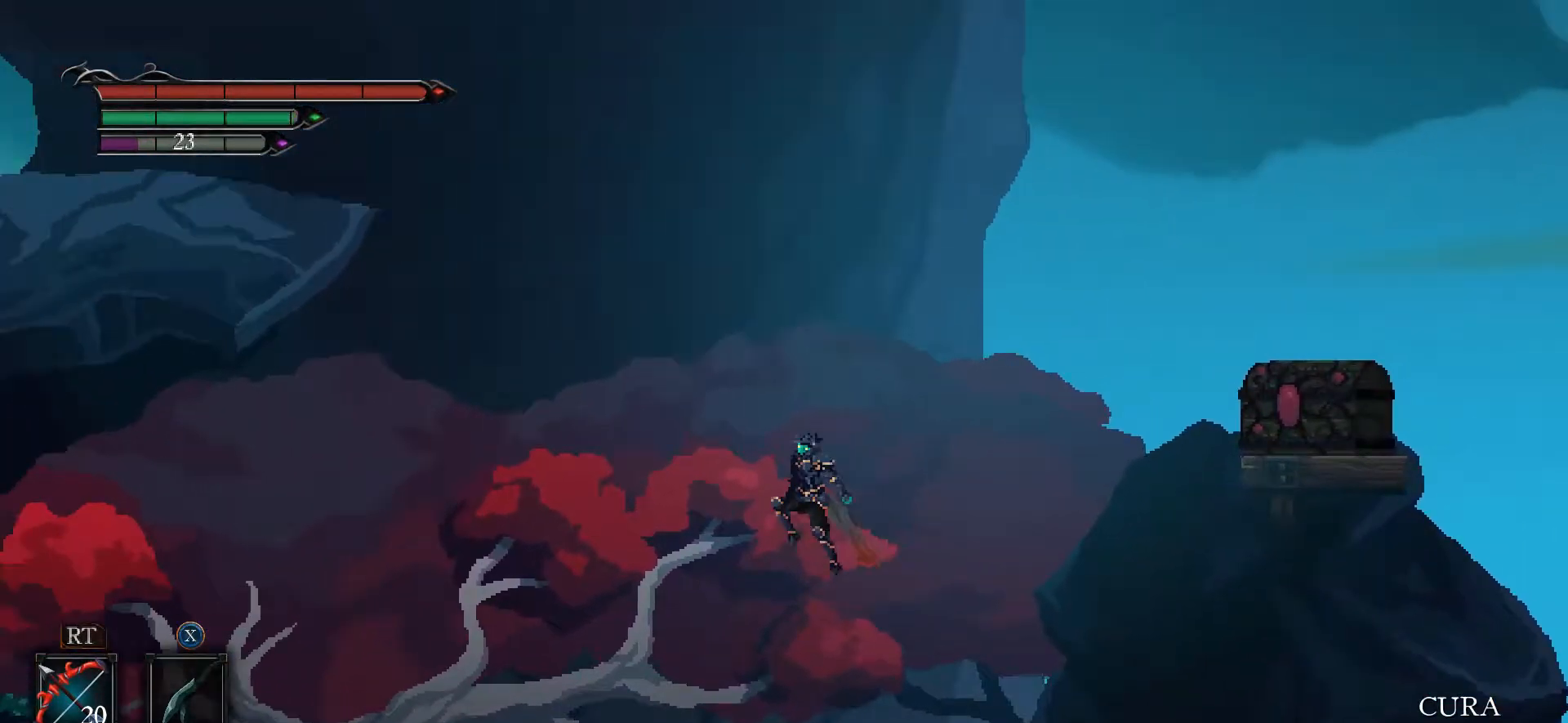
{"buttons": ["A", "L3"], "left_stick": "left", "right_stick": "center", "events": []}
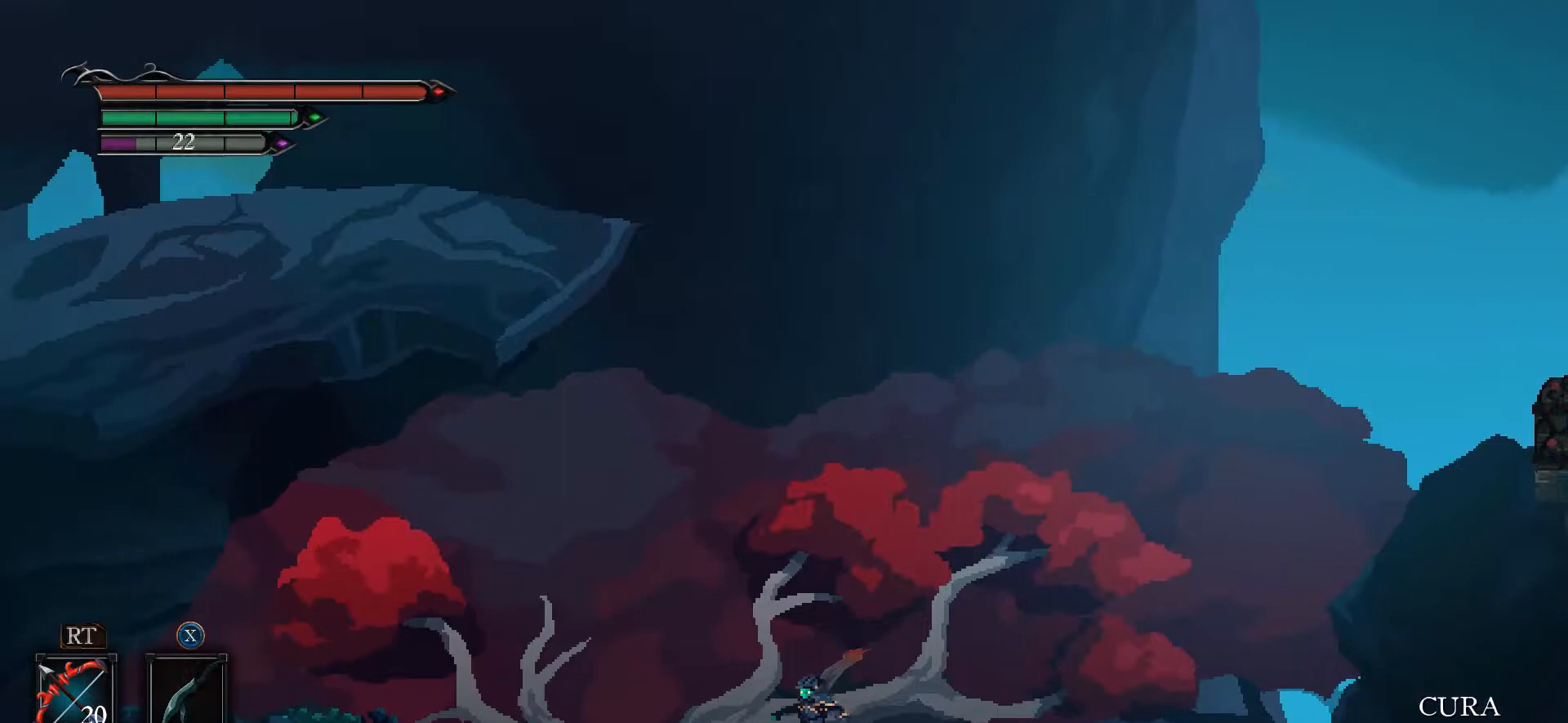
{"buttons": ["A", "X", "L3"], "left_stick": "left", "right_stick": "center", "events": [[67, "X", "down"]]}
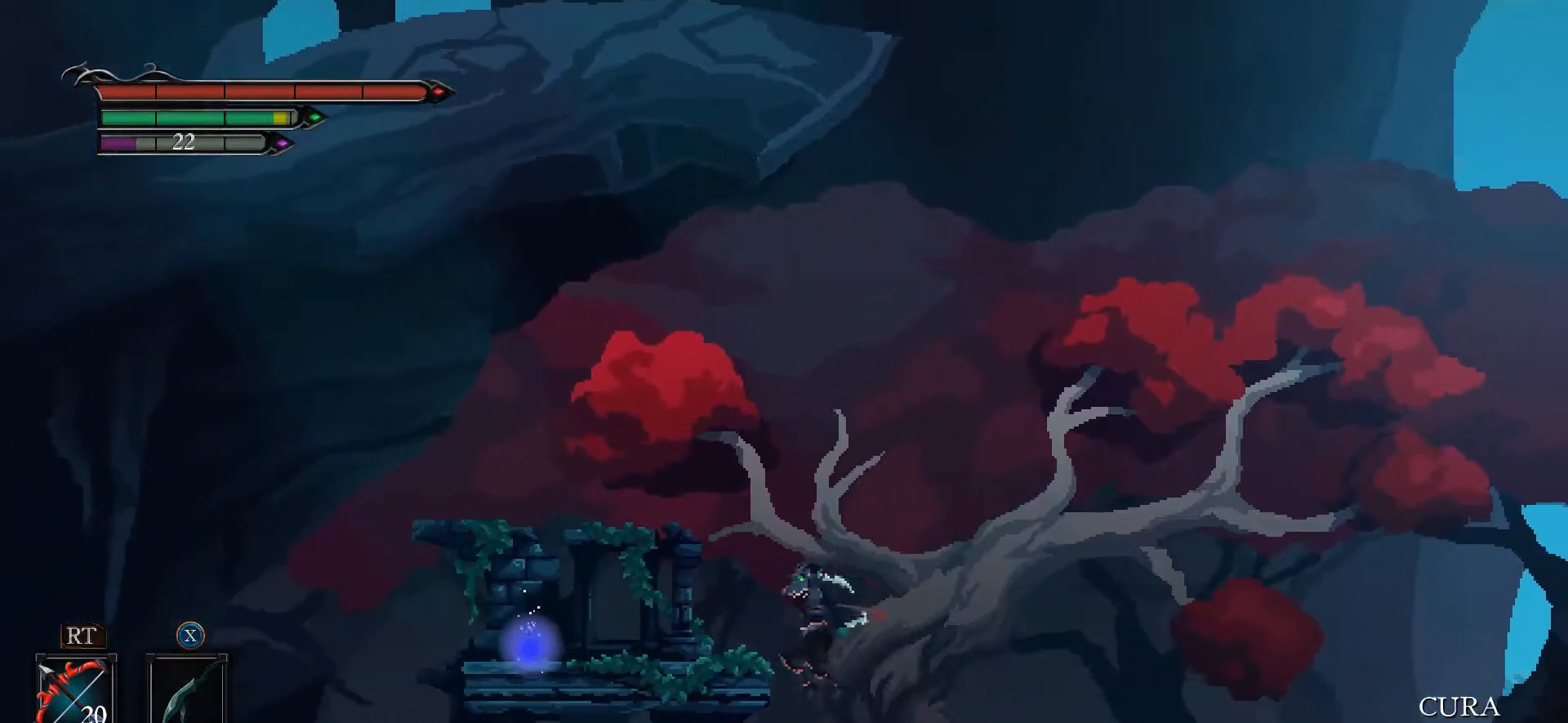
{"buttons": [], "left_stick": "left", "right_stick": "center", "events": [[67, "X", "up"], [167, "A", "up"], [433, "L3", "up"]]}
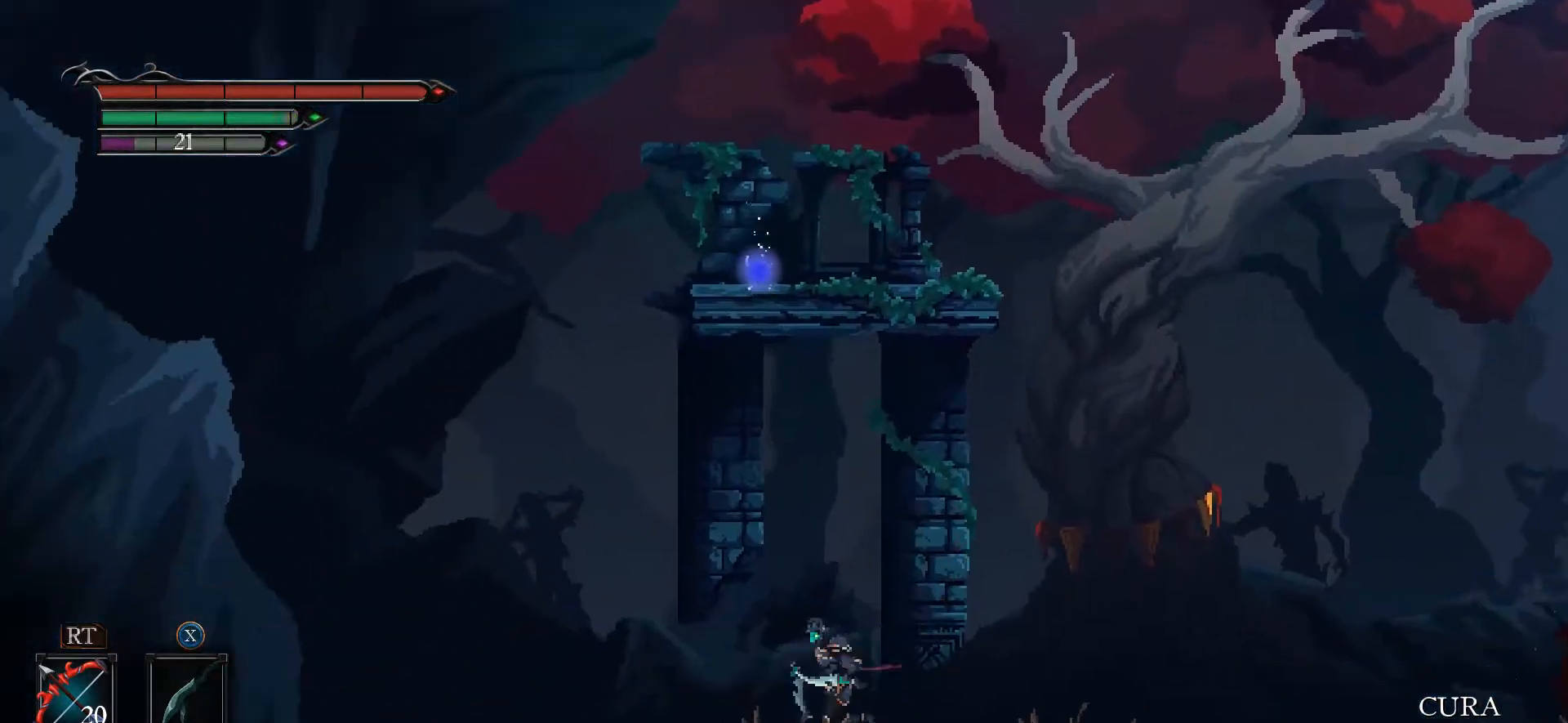
{"buttons": ["A"], "left_stick": "left", "right_stick": "center", "events": [[200, "A", "down"]]}